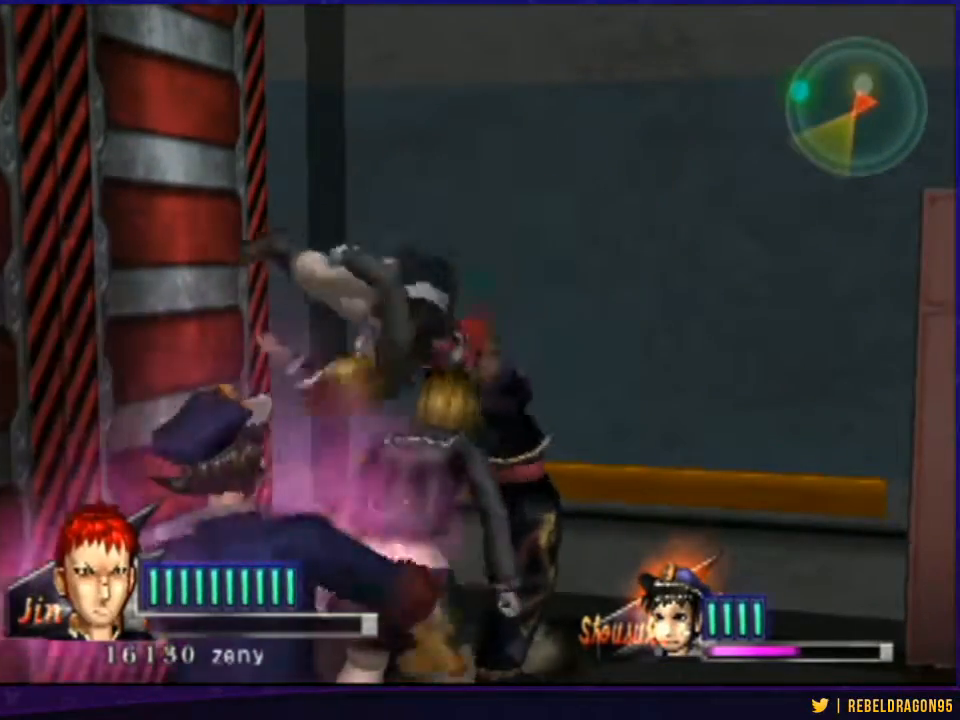
Gameplay with a controller (PlayStation layout); each line is a JSON object with the inputs held at the frame after it. "events" lists button and stick changes between this image and that frame as [ms after this image, input, new state], when the widget could be followed in between. Not read: L2 R2.
{"buttons": [], "left_stick": "left", "right_stick": "center", "events": []}
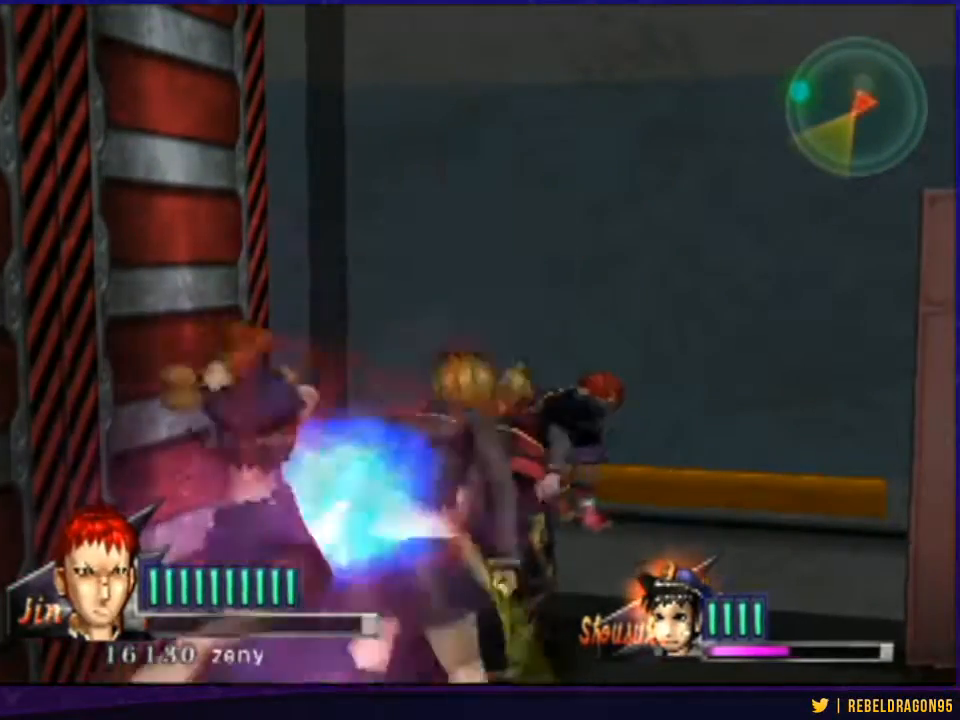
{"buttons": [], "left_stick": "up-left", "right_stick": "center", "events": [[167, "left_stick", "down-left"], [333, "left_stick", "left"], [433, "left_stick", "up-left"]]}
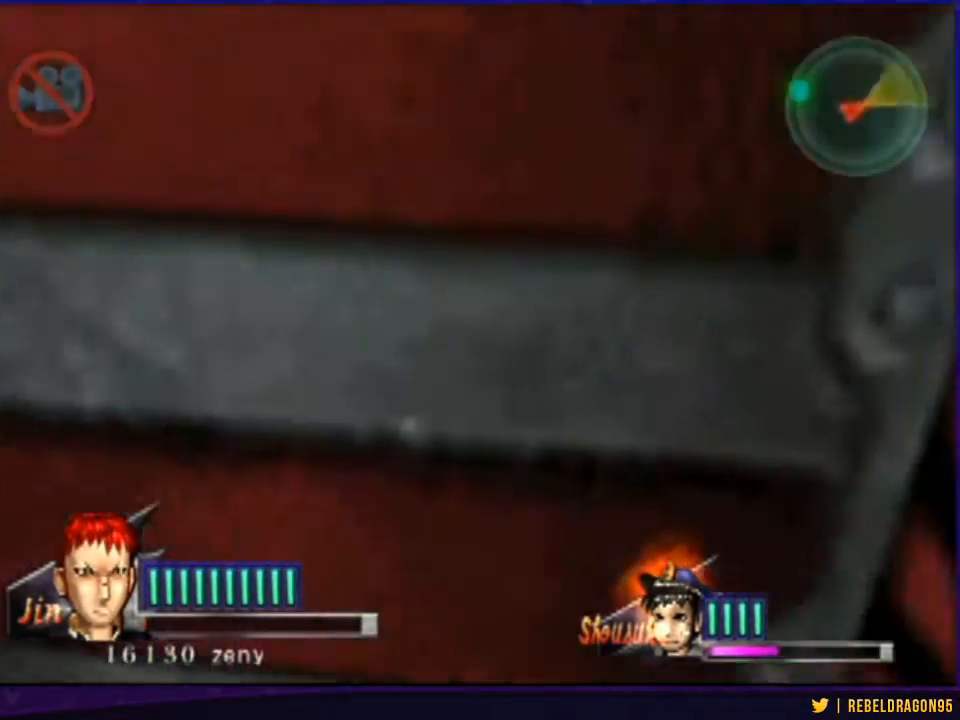
{"buttons": [], "left_stick": "up", "right_stick": "center", "events": [[433, "left_stick", "up"]]}
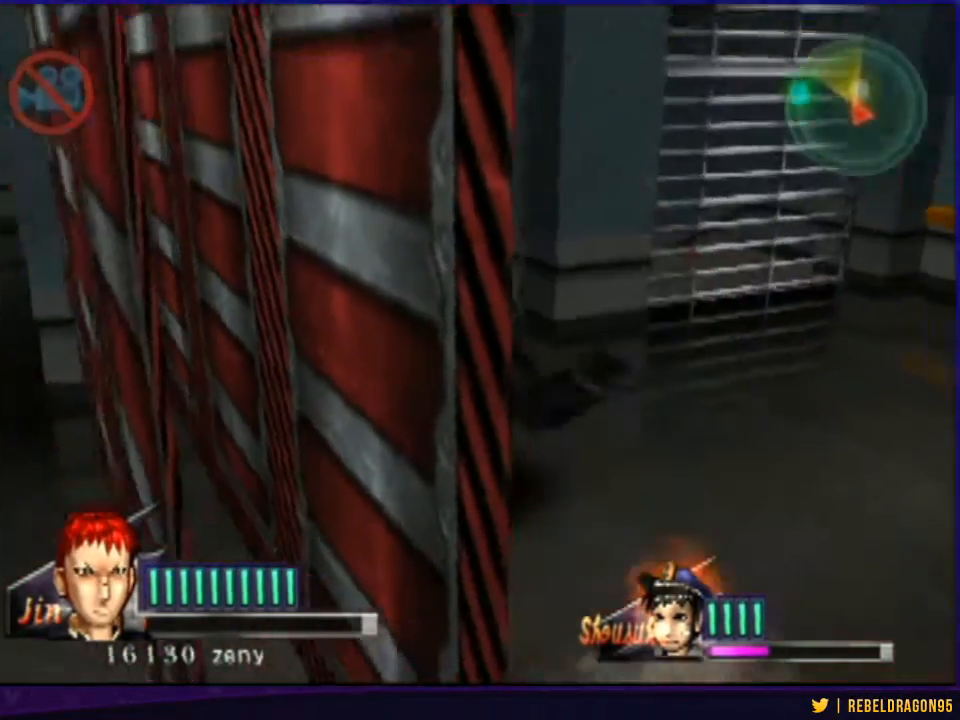
{"buttons": [], "left_stick": "up", "right_stick": "center", "events": []}
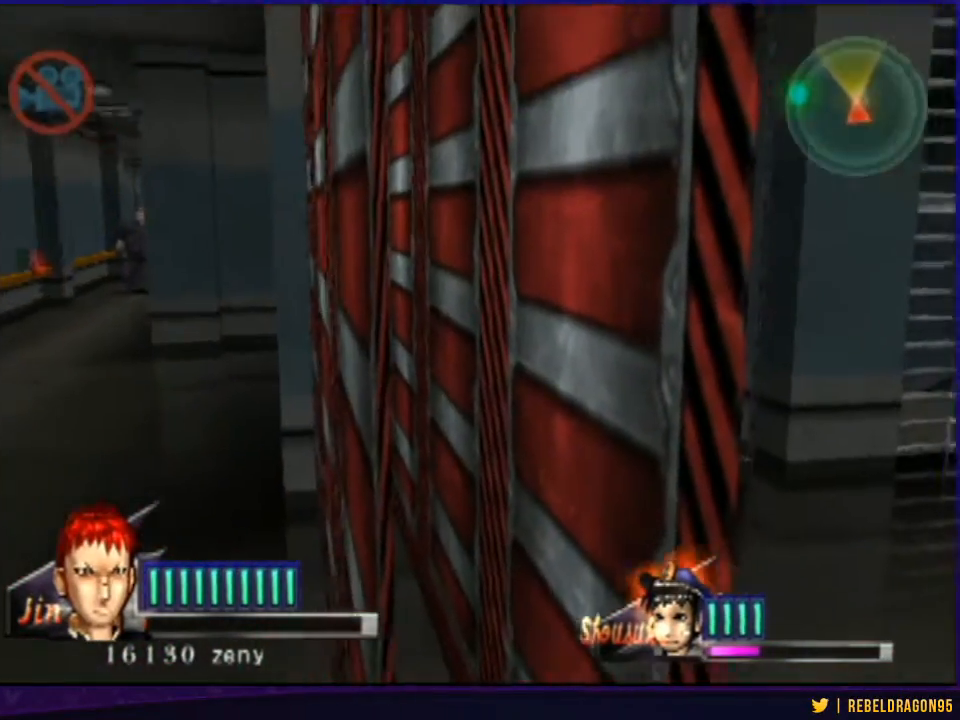
{"buttons": [], "left_stick": "center", "right_stick": "center", "events": [[467, "left_stick", "center"]]}
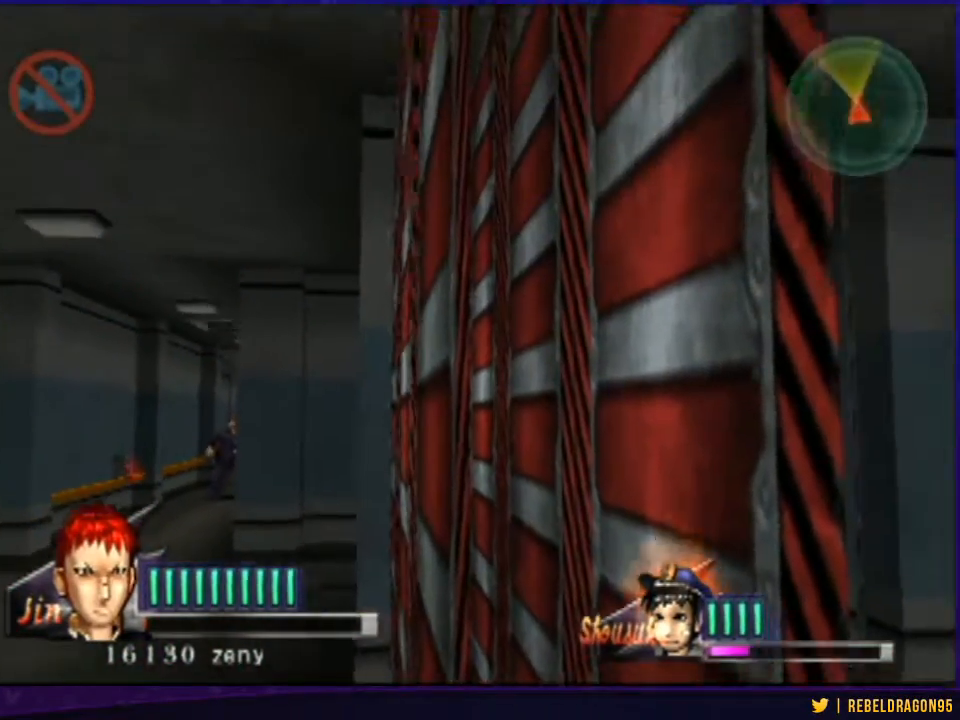
{"buttons": [], "left_stick": "center", "right_stick": "center", "events": []}
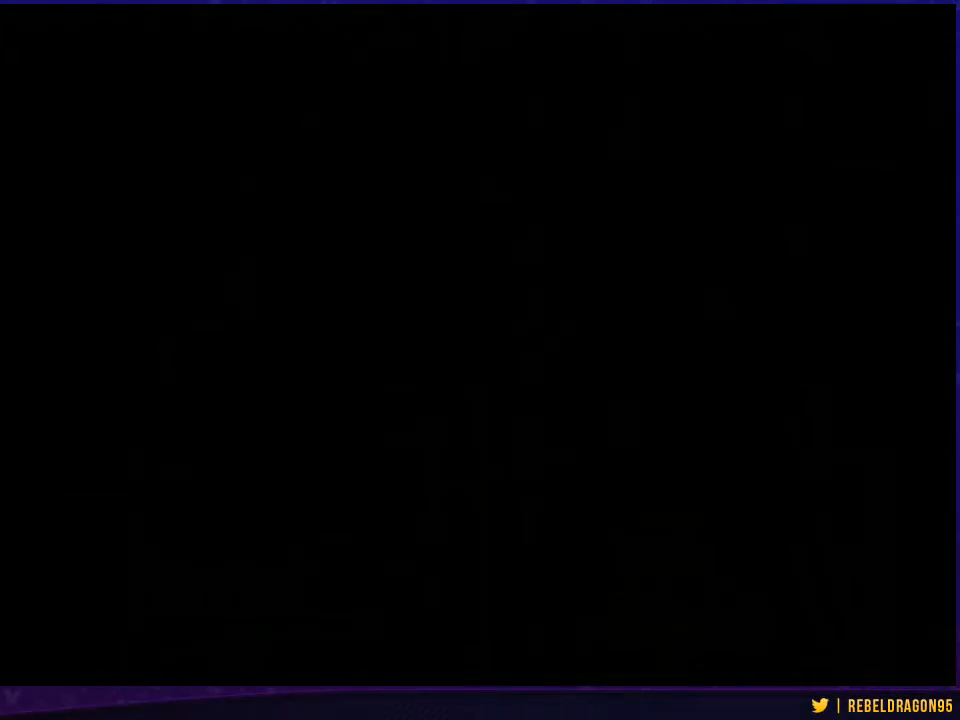
{"buttons": [], "left_stick": "center", "right_stick": "center", "events": []}
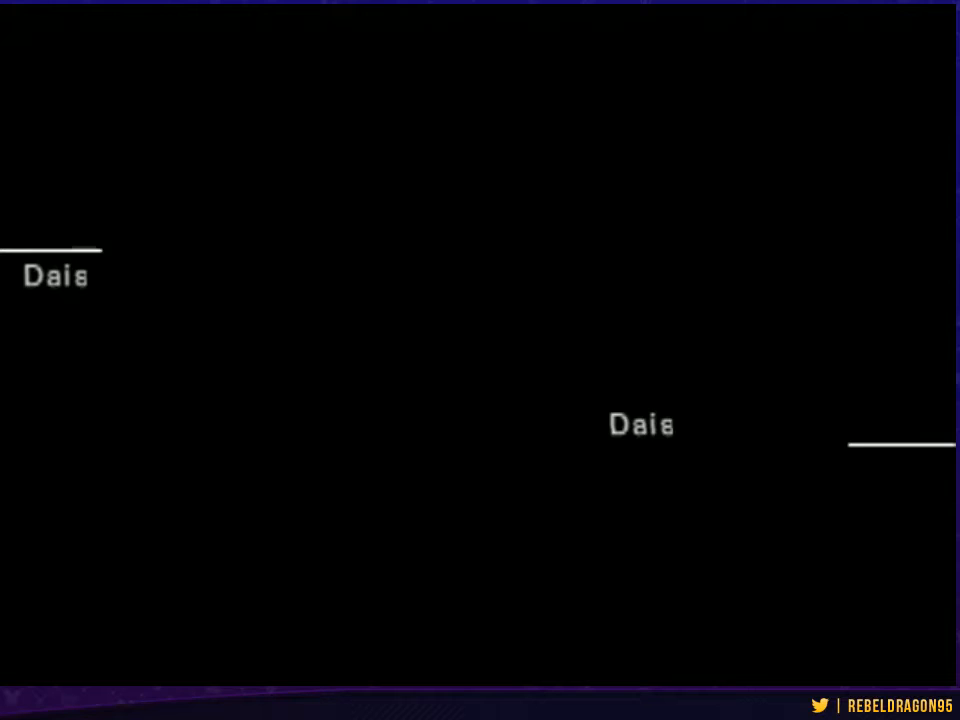
{"buttons": [], "left_stick": "center", "right_stick": "center", "events": []}
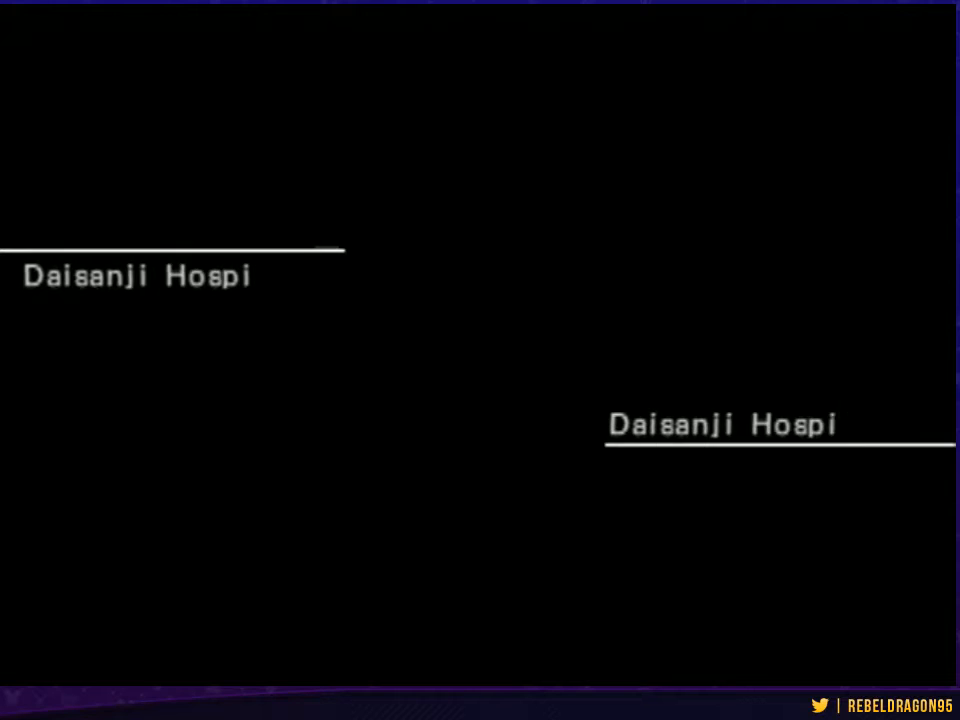
{"buttons": [], "left_stick": "center", "right_stick": "center", "events": []}
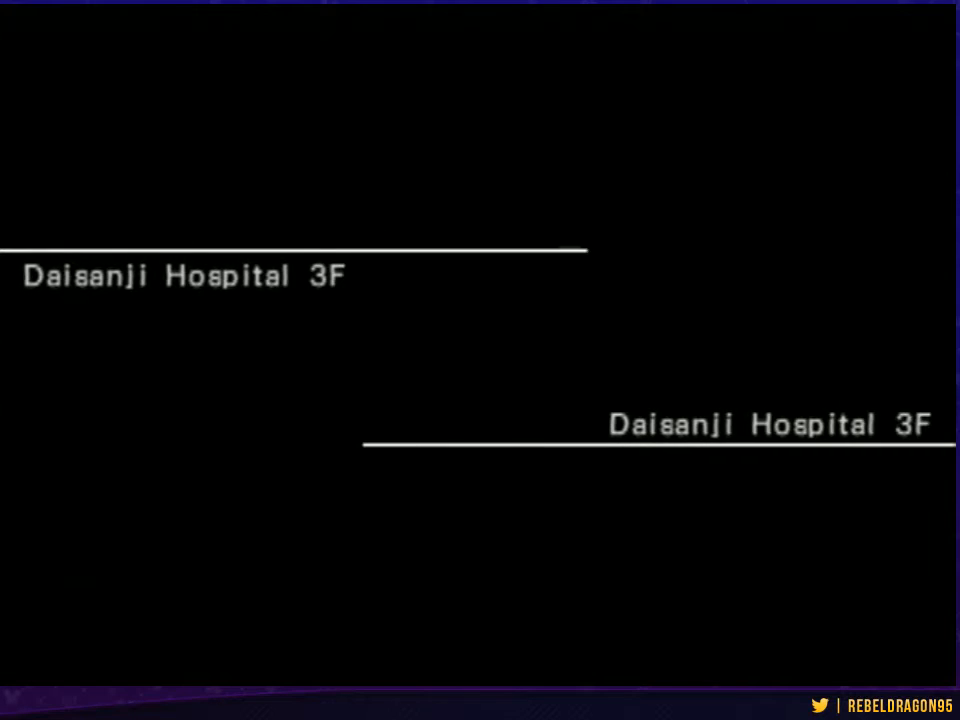
{"buttons": [], "left_stick": "up-right", "right_stick": "center", "events": [[367, "left_stick", "up-right"]]}
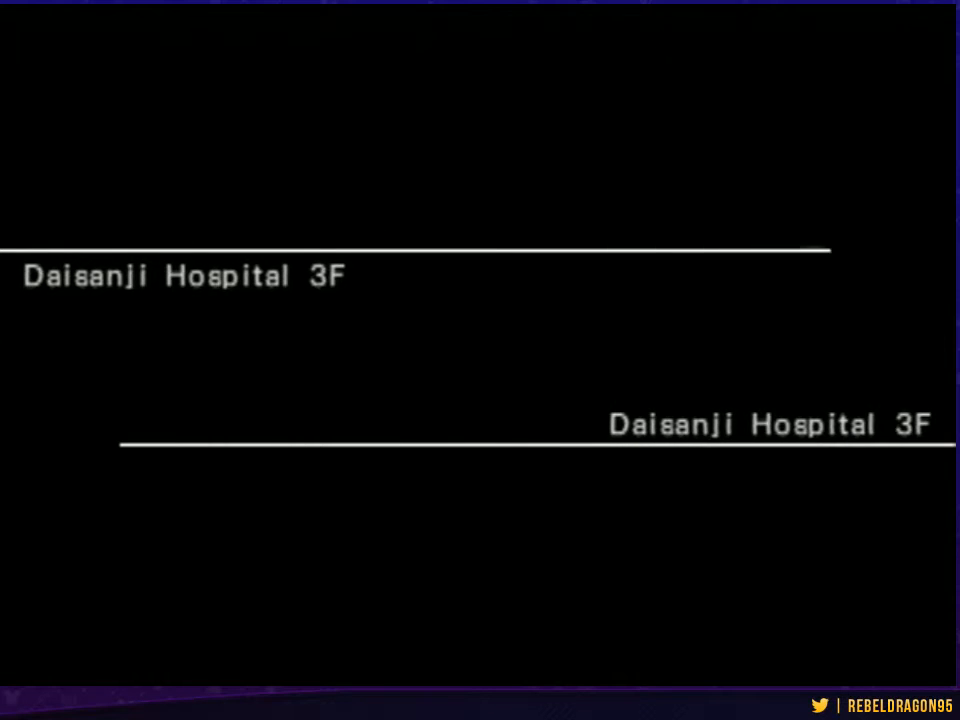
{"buttons": [], "left_stick": "up", "right_stick": "center", "events": [[333, "left_stick", "up"]]}
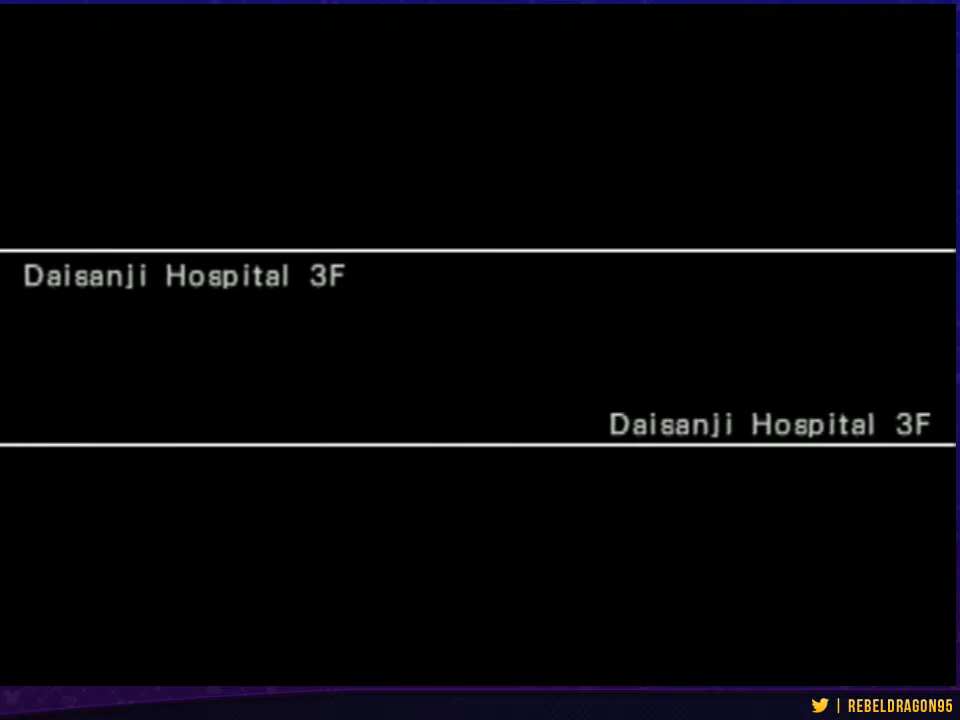
{"buttons": [], "left_stick": "up", "right_stick": "center", "events": []}
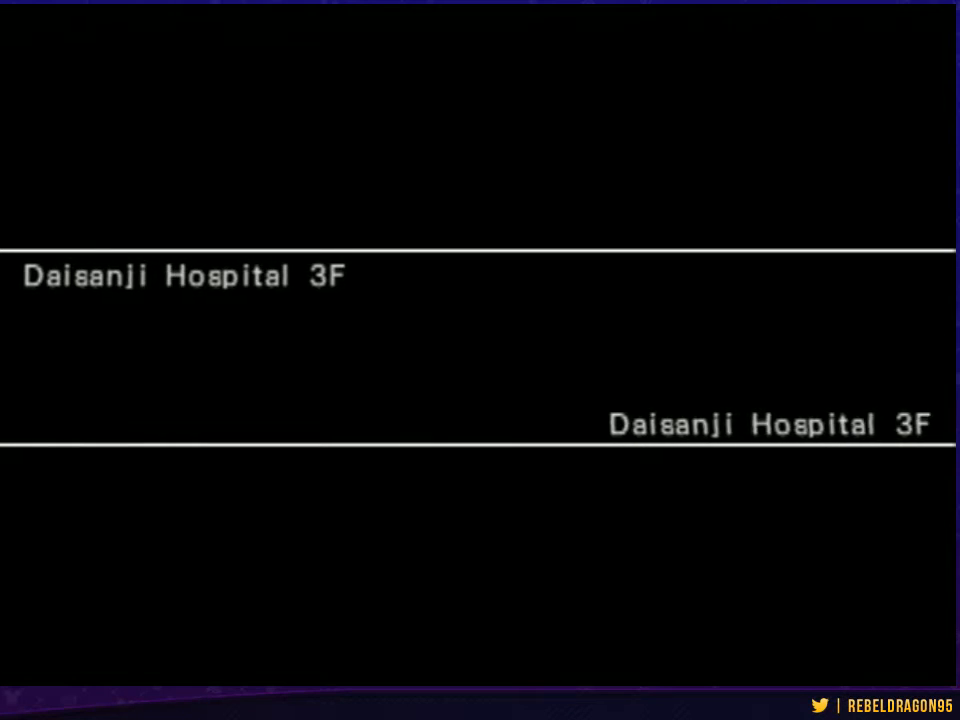
{"buttons": [], "left_stick": "up-right", "right_stick": "center", "events": [[500, "left_stick", "up-right"]]}
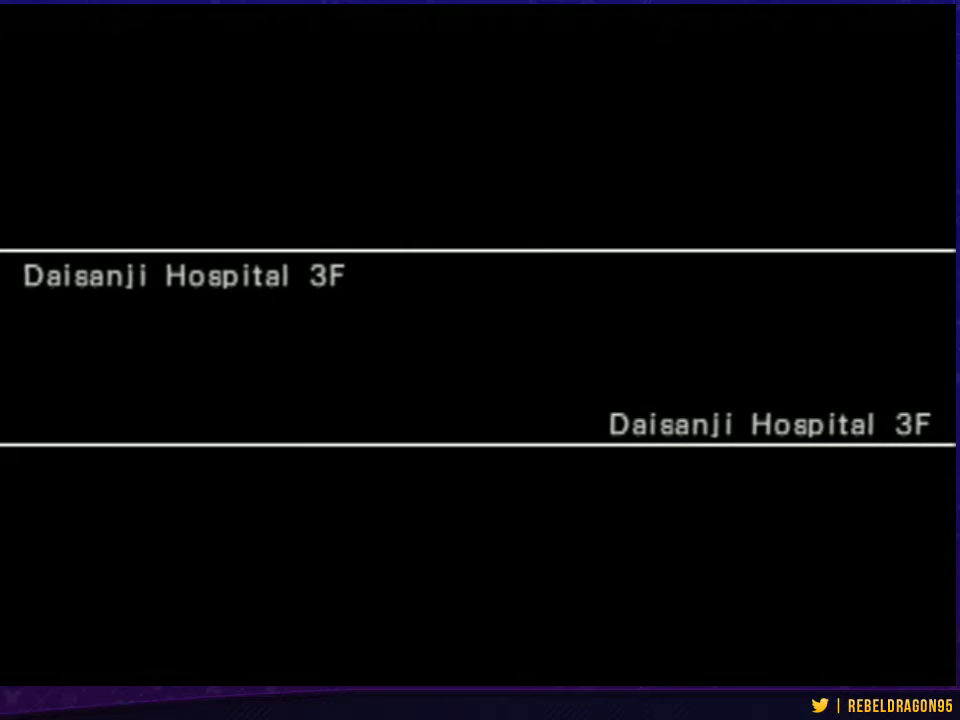
{"buttons": [], "left_stick": "up-right", "right_stick": "center", "events": []}
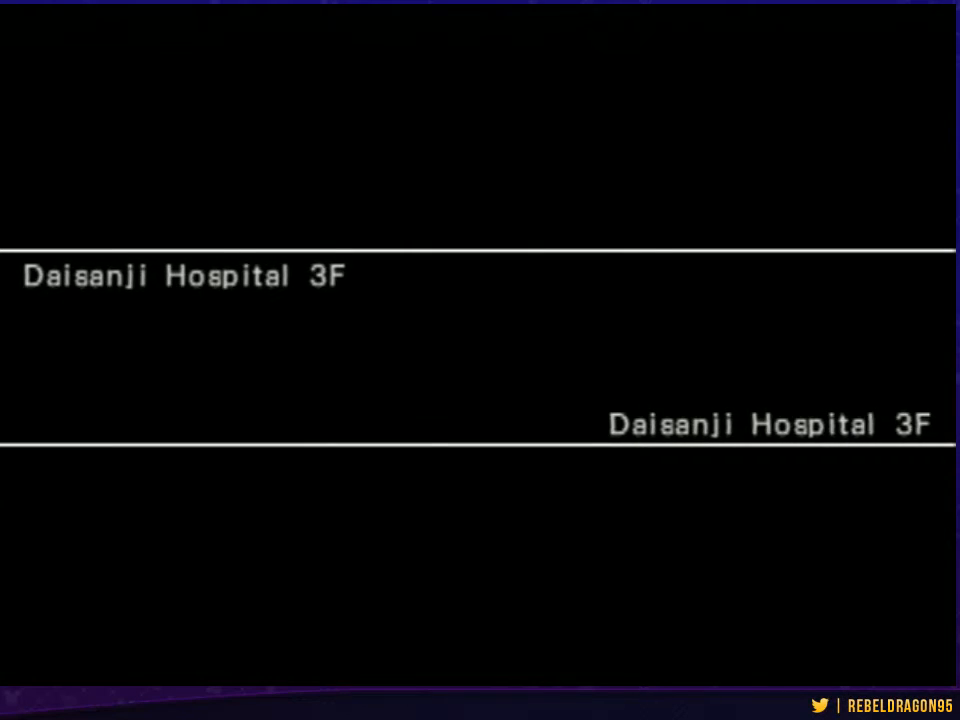
{"buttons": [], "left_stick": "up-right", "right_stick": "center", "events": []}
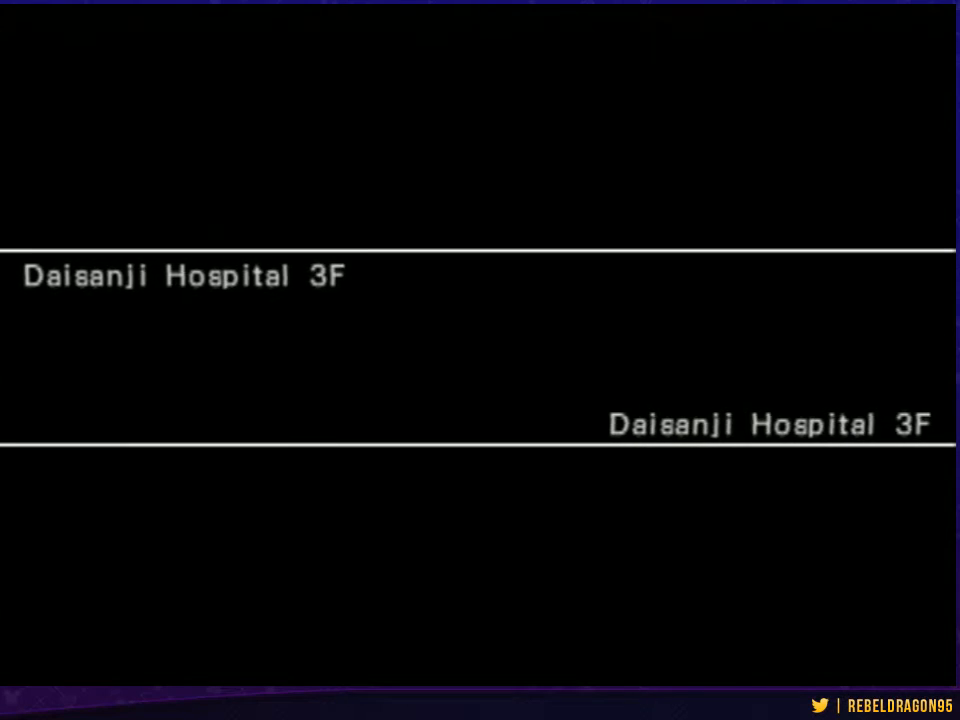
{"buttons": [], "left_stick": "up-right", "right_stick": "center", "events": []}
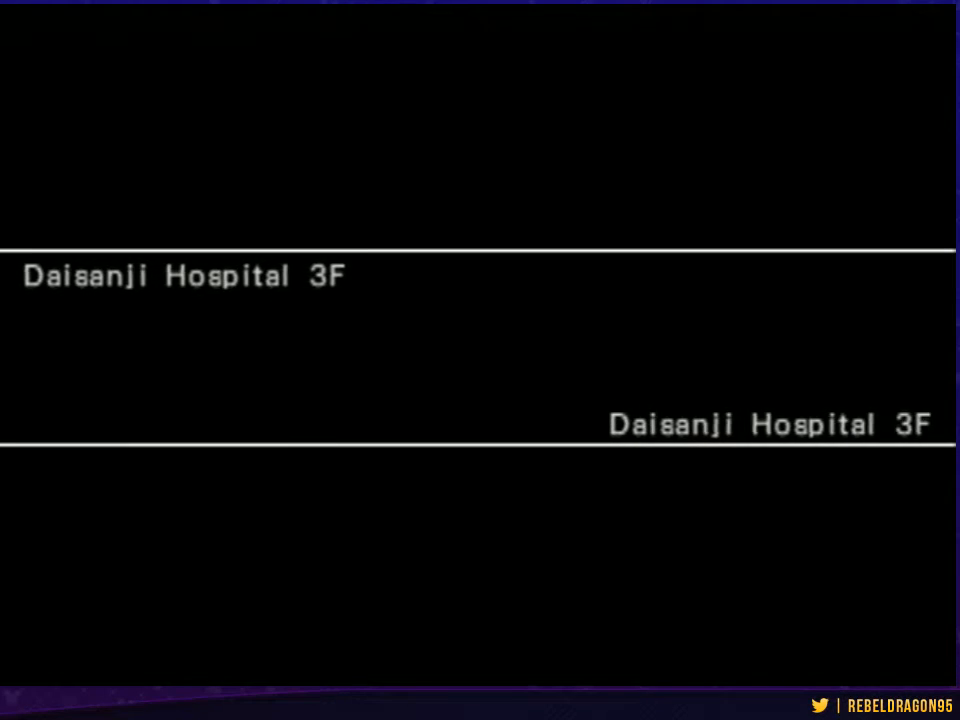
{"buttons": [], "left_stick": "up", "right_stick": "center", "events": [[400, "left_stick", "up"]]}
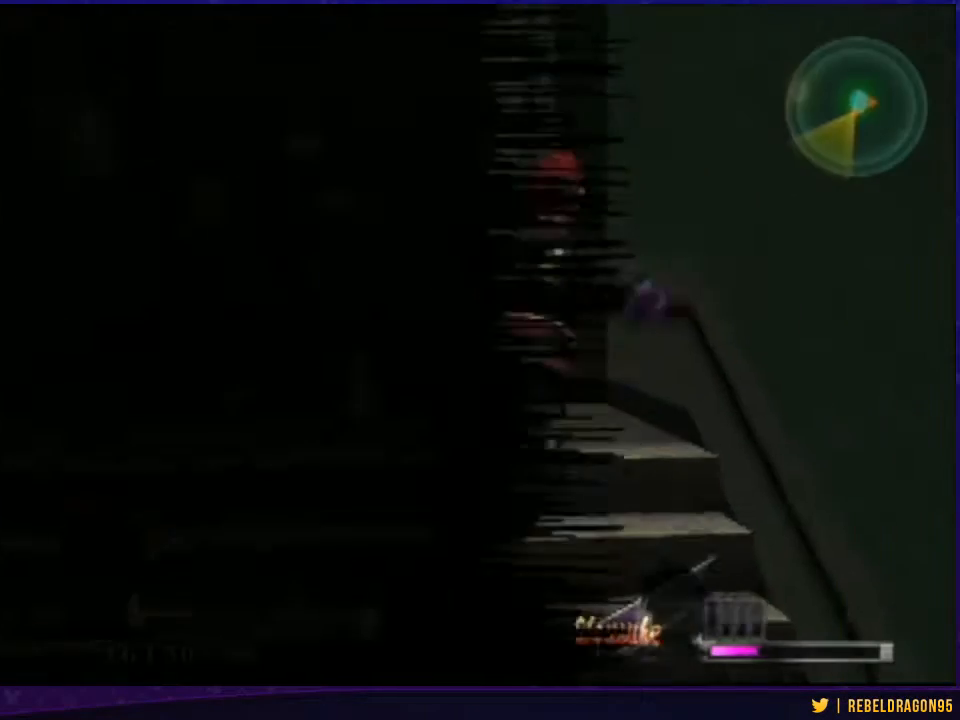
{"buttons": [], "left_stick": "up-right", "right_stick": "center", "events": [[267, "left_stick", "up-right"]]}
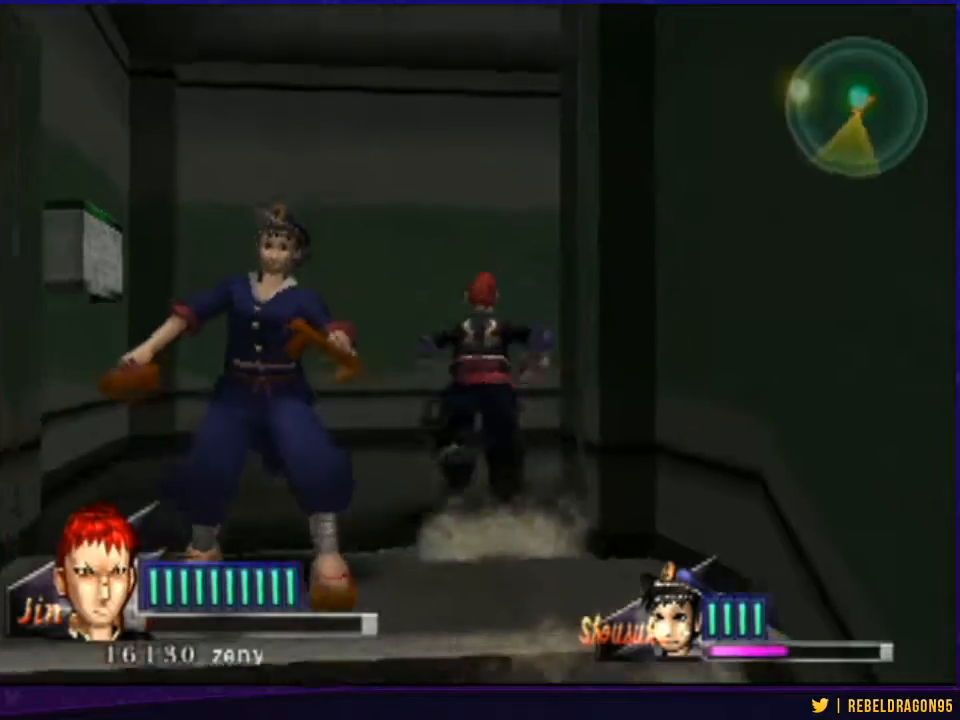
{"buttons": [], "left_stick": "up-right", "right_stick": "center", "events": []}
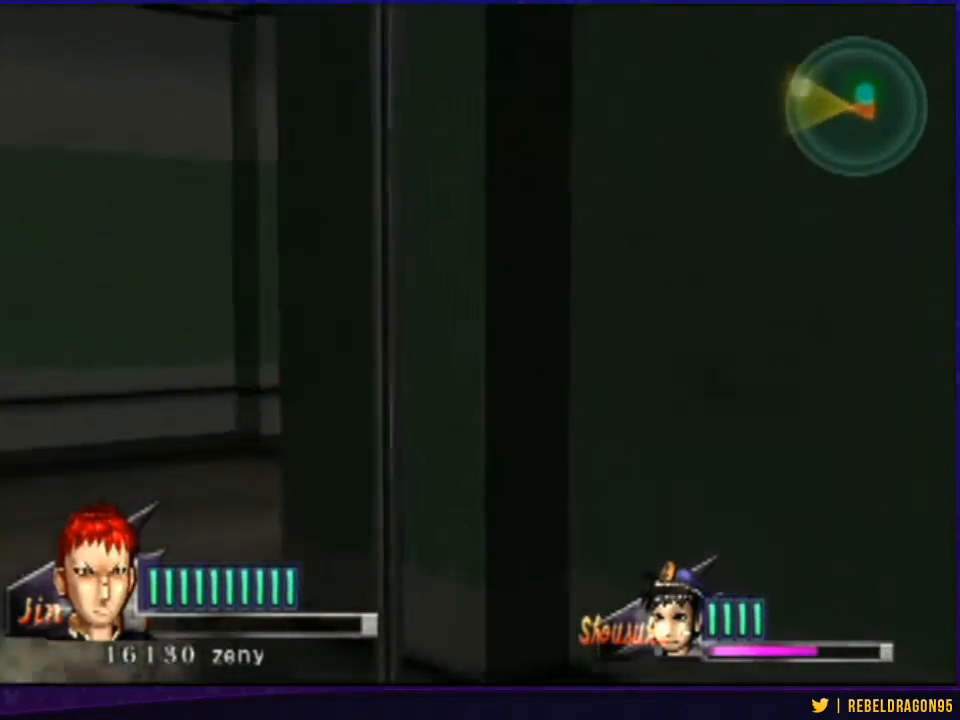
{"buttons": [], "left_stick": "up", "right_stick": "center", "events": [[100, "left_stick", "up"]]}
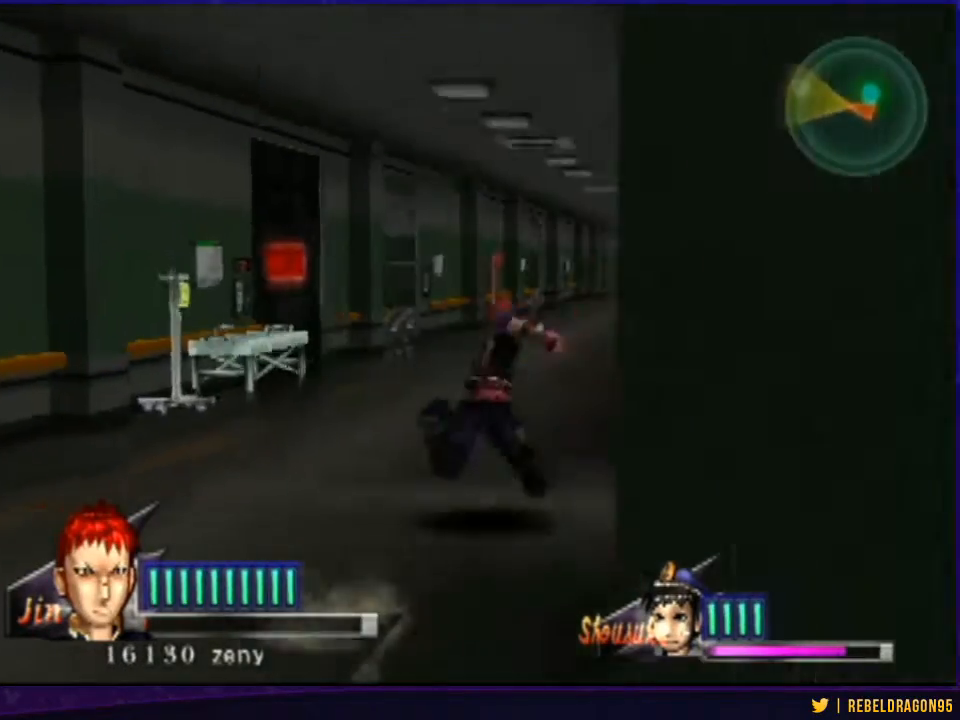
{"buttons": [], "left_stick": "up", "right_stick": "center", "events": []}
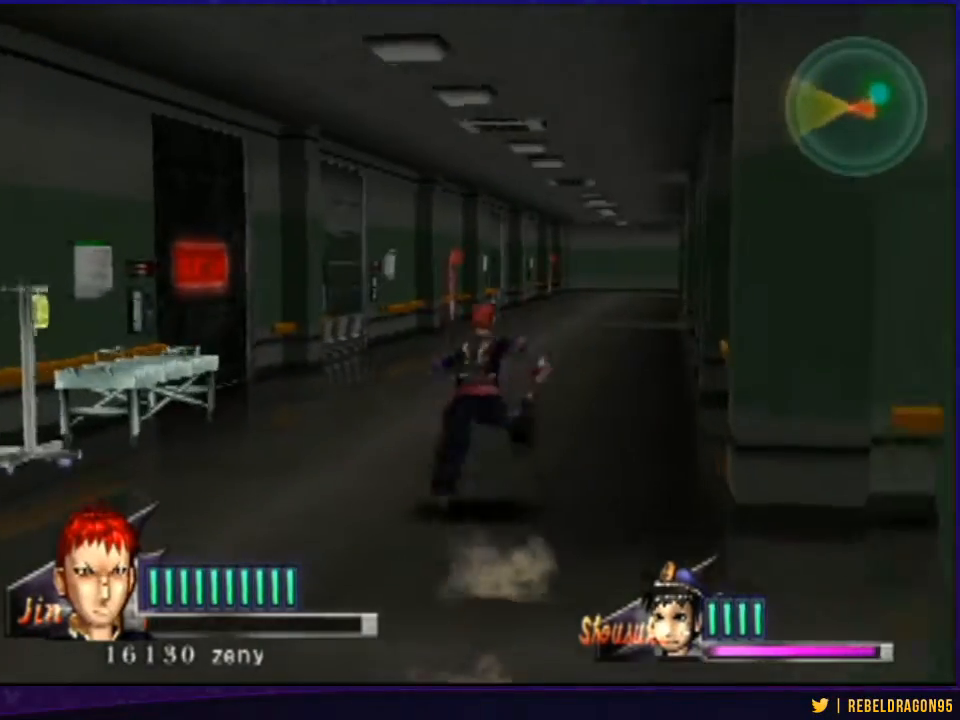
{"buttons": [], "left_stick": "up", "right_stick": "center", "events": []}
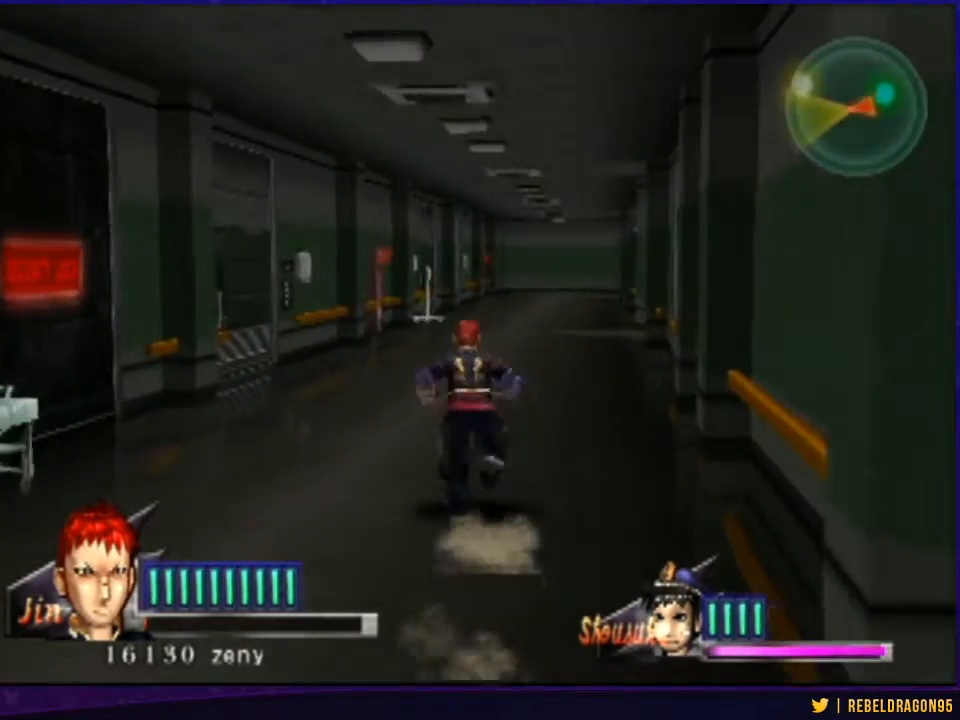
{"buttons": [], "left_stick": "up", "right_stick": "center", "events": []}
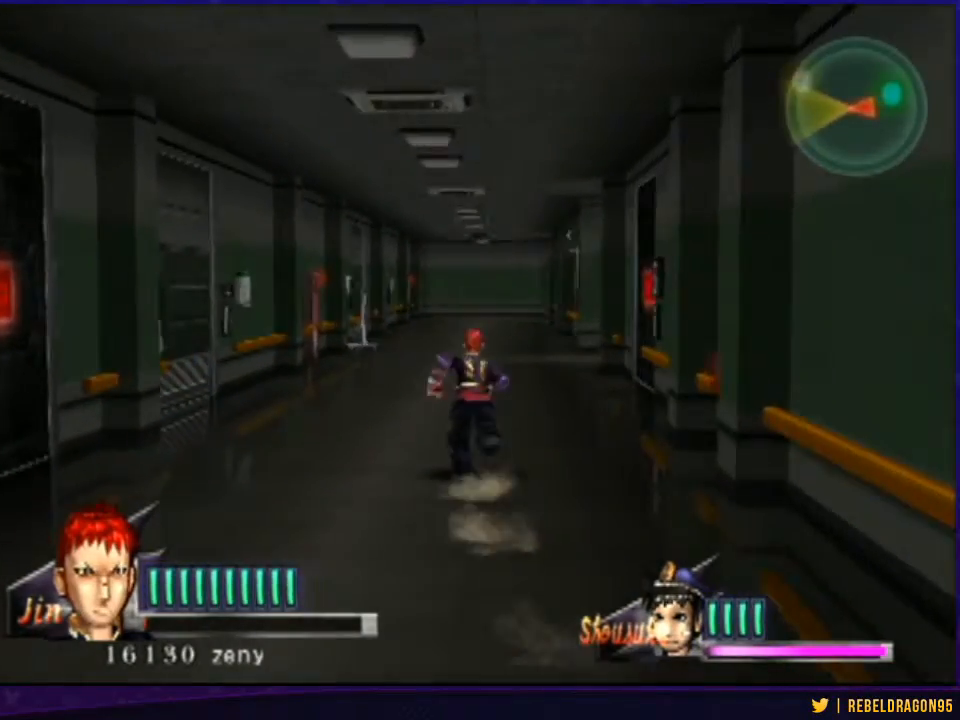
{"buttons": [], "left_stick": "up", "right_stick": "center", "events": []}
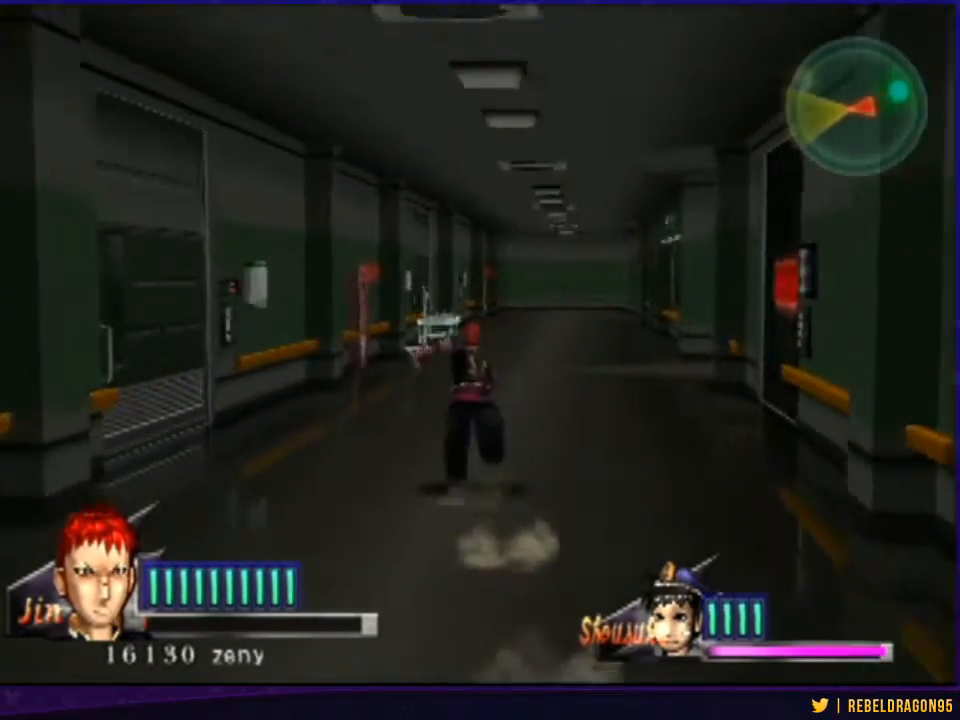
{"buttons": [], "left_stick": "up", "right_stick": "center", "events": []}
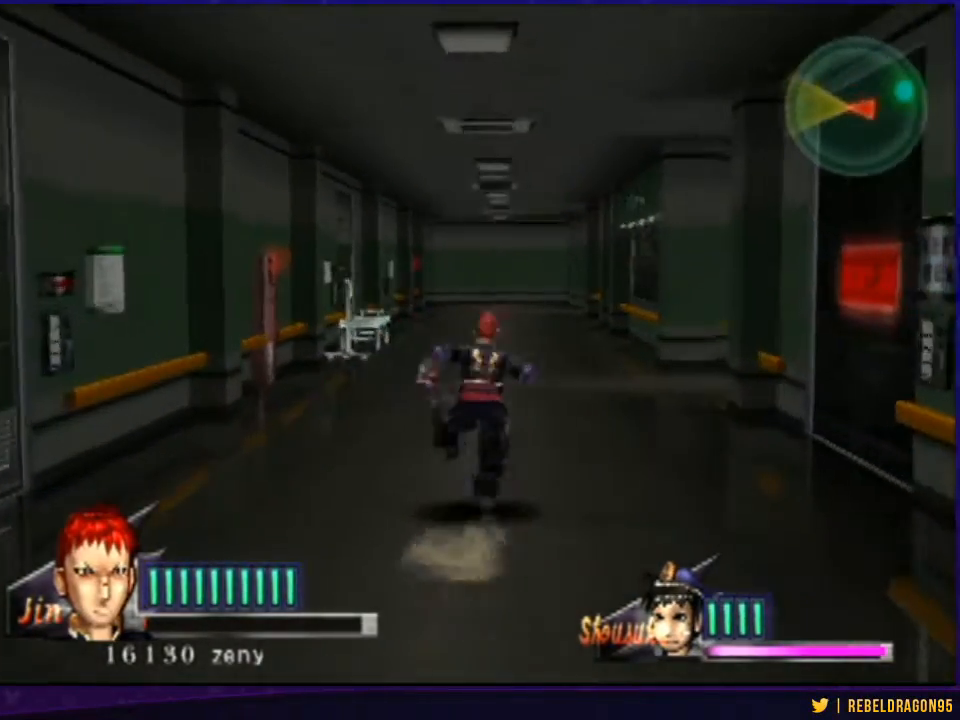
{"buttons": [], "left_stick": "up", "right_stick": "center", "events": []}
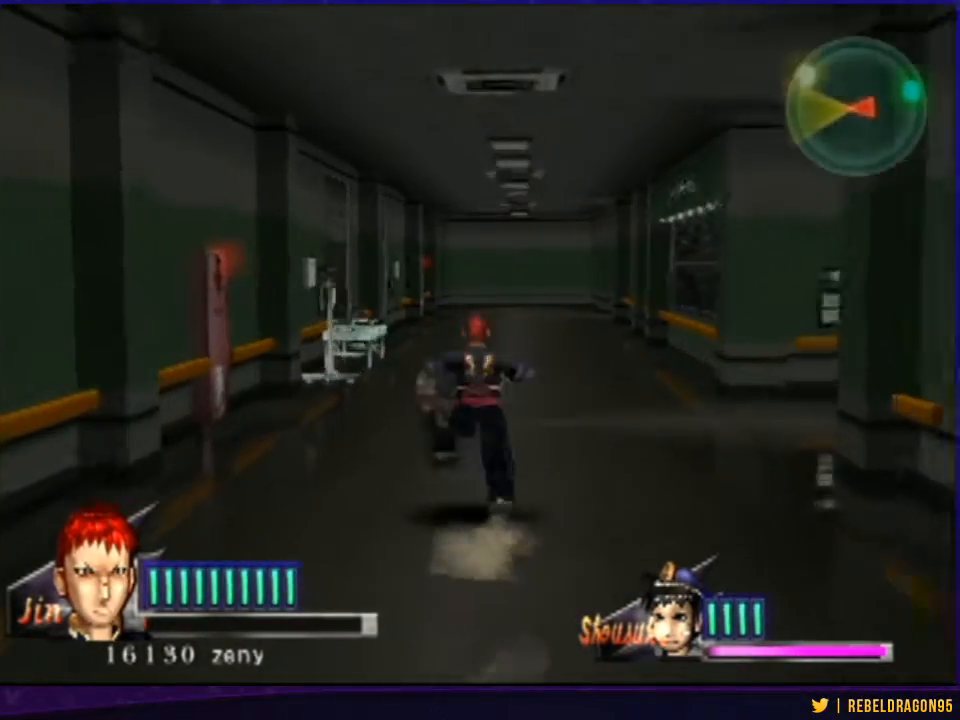
{"buttons": [], "left_stick": "up", "right_stick": "center", "events": []}
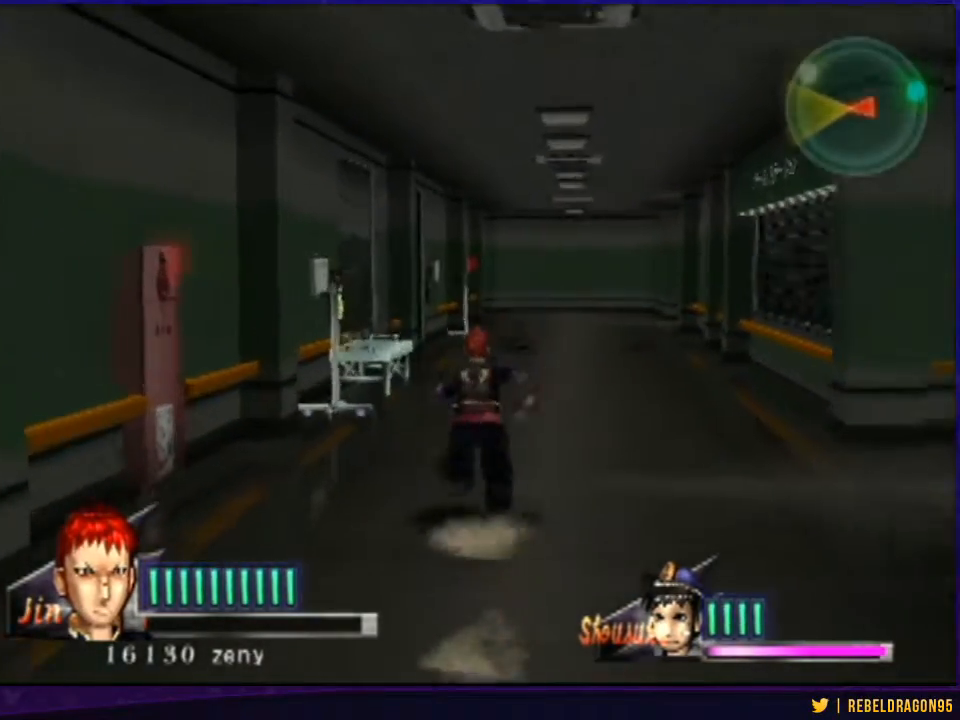
{"buttons": [], "left_stick": "up", "right_stick": "center", "events": []}
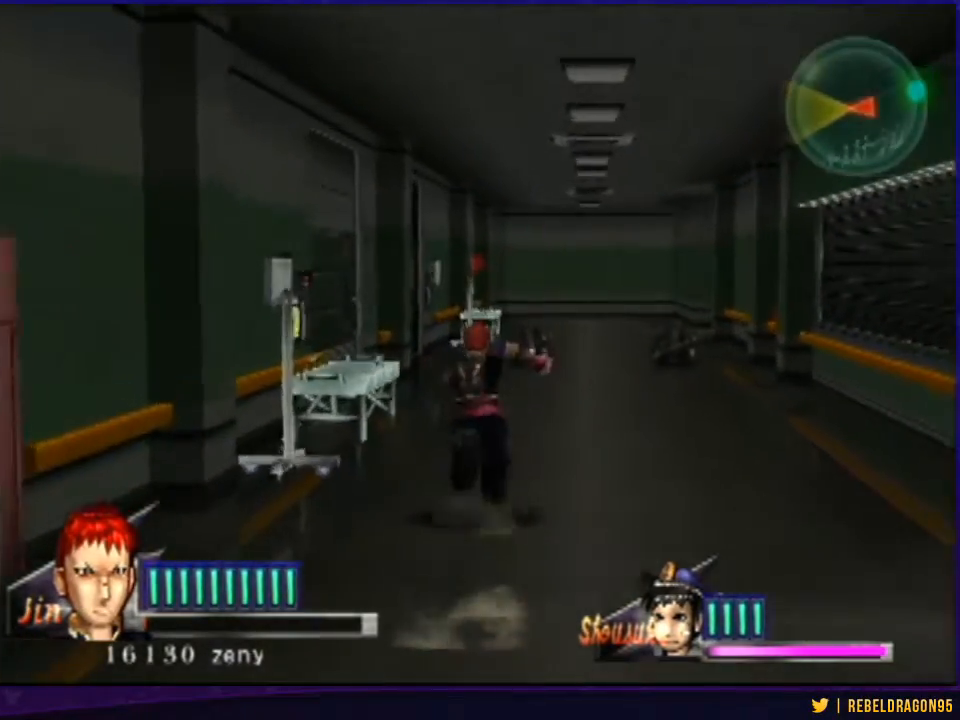
{"buttons": [], "left_stick": "up", "right_stick": "center", "events": []}